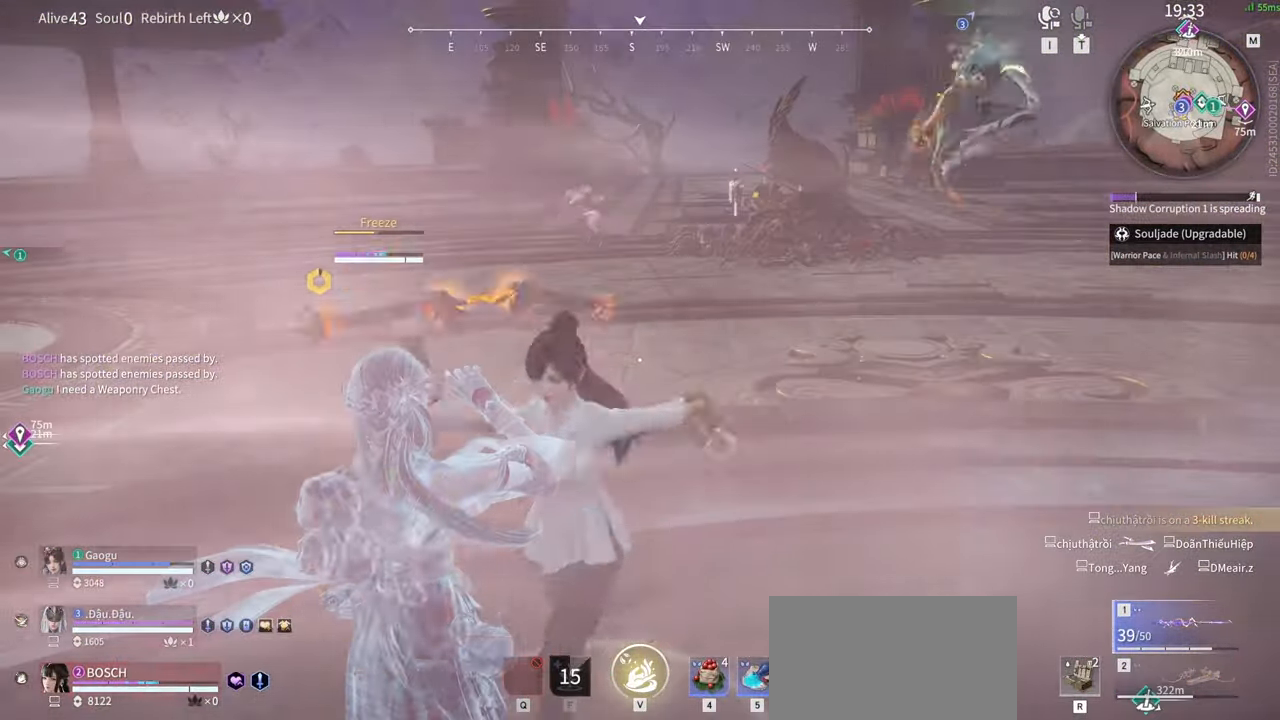
Gameplay with keyboard and mouse; each line is a JSON object with the keys and mouse buttons held at the frame after it. "events" lists presses ("down") and releases ("up") of "1", "2", "3", "4", "5", "a", "alt", "b", "c", "ctrl", "d", "e", "f", "g", "q", "r", "s", "shift", "space", "t", "tab", "tilde", "v", "w", "x", "z", "mouse_left", "mouse_wheel", "mouse_right", "mouse_mb4" and "mouse_mb5" between this image and that frame as [ms after this image, input, new state], when the widget could be followed in between. "mouse_left", "mouse_wheel", "mouse_right", "mouse_mb4", "mouse_mb5" = the "left", "wheel", "right", "mb4", "mb5" buttons of the "mouse" list. No other keys are recorded. "wheel" means that the mouse wheel is clicked or scrolled. Mouse movement is not recorded.
{"keys": [], "mouse": [], "events": [[350, "mouse_left", "up"]]}
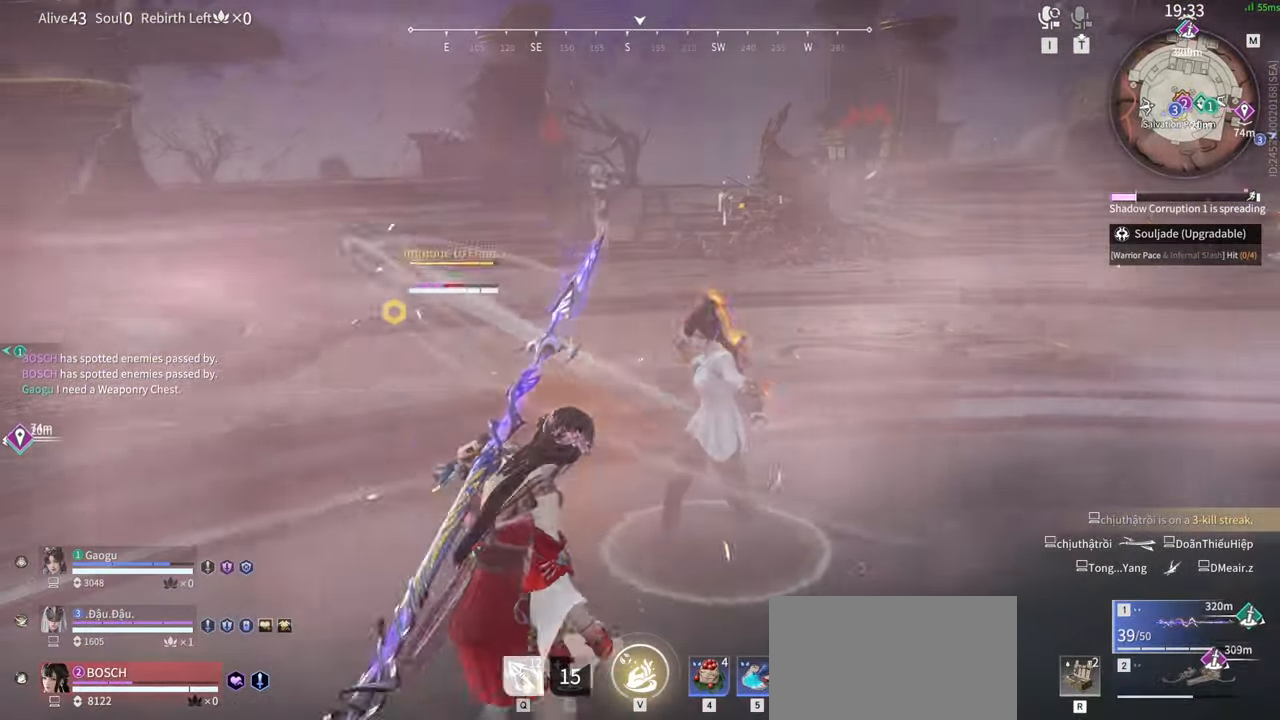
{"keys": ["g"], "mouse": ["left"], "events": [[234, "mouse_left", "down"], [267, "g", "down"]]}
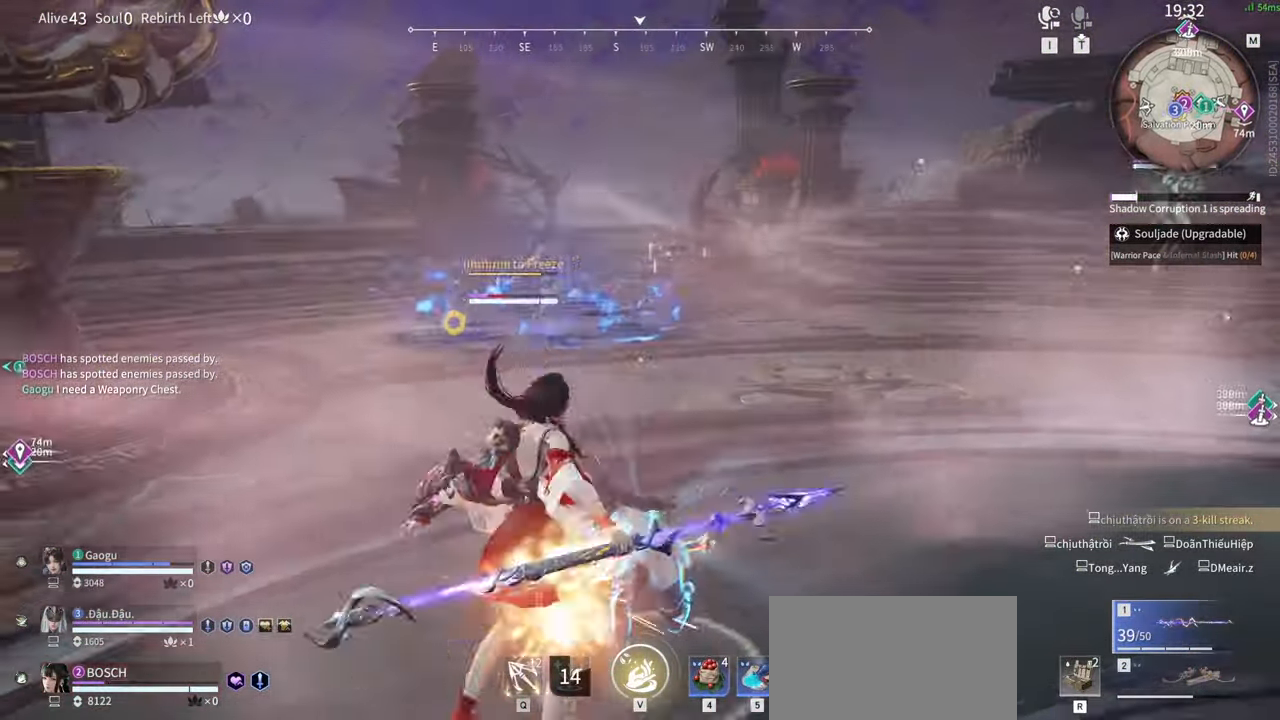
{"keys": [], "mouse": [], "events": [[200, "mouse_left", "up"], [234, "g", "up"]]}
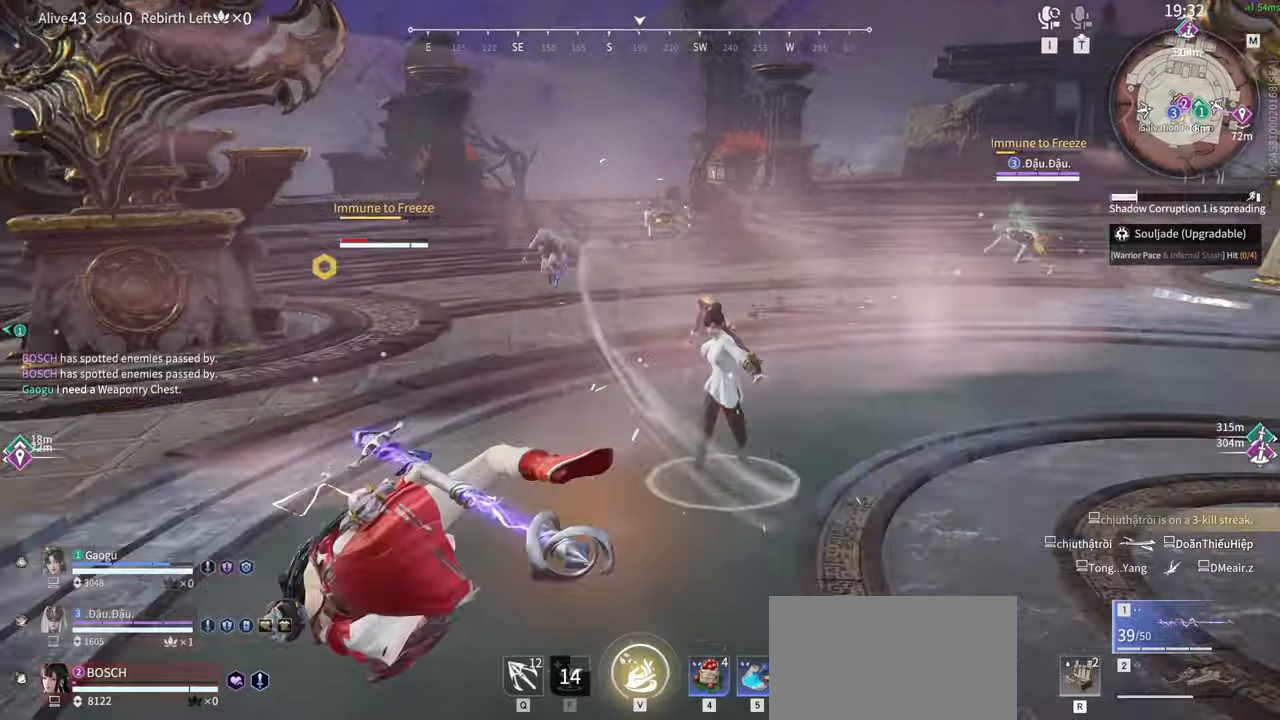
{"keys": ["s", "shift"], "mouse": [], "events": [[400, "s", "down"], [450, "shift", "down"]]}
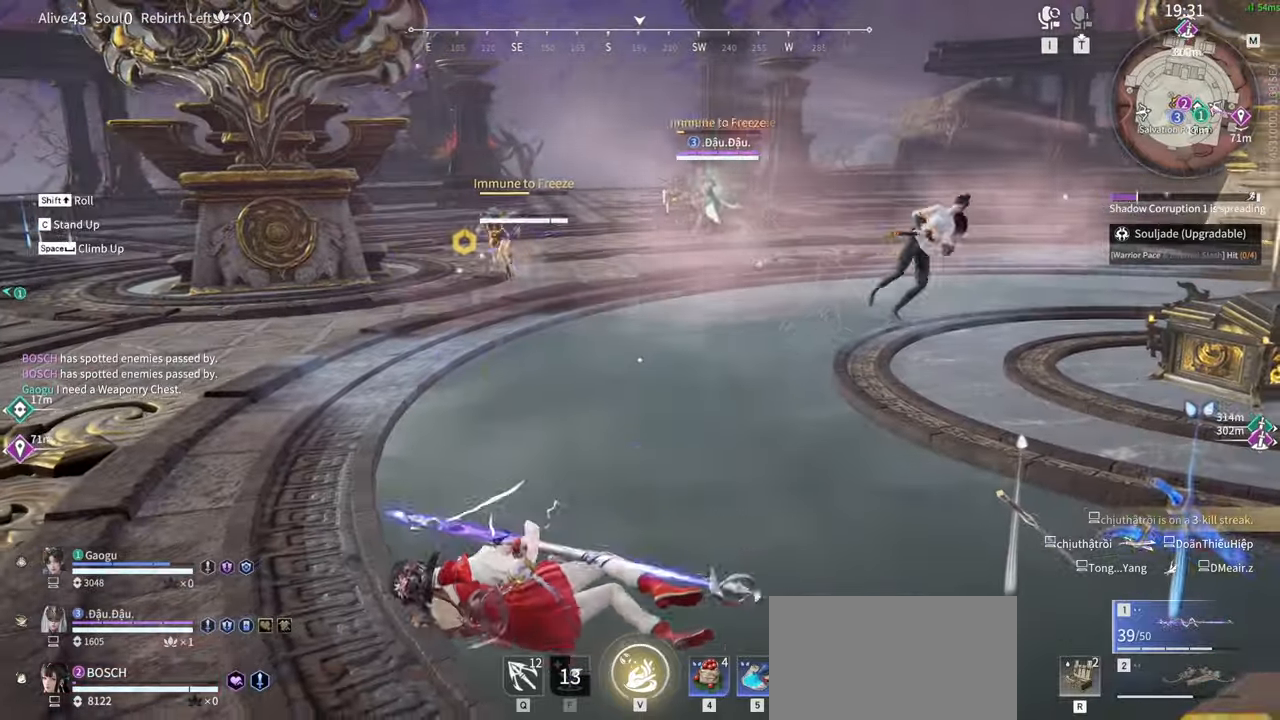
{"keys": ["s"], "mouse": [], "events": [[234, "shift", "up"], [367, "v", "down"], [467, "v", "up"]]}
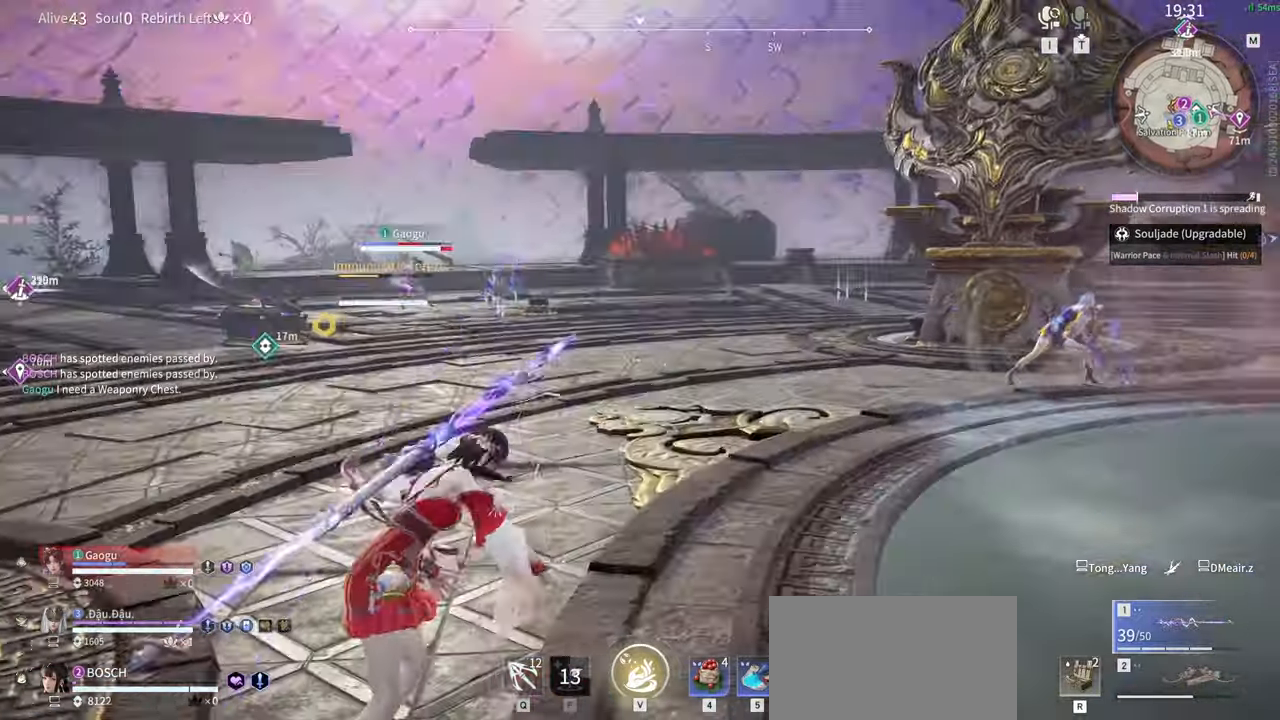
{"keys": [], "mouse": [], "events": [[50, "v", "down"], [150, "v", "up"], [200, "v", "down"], [334, "v", "up"], [484, "s", "up"]]}
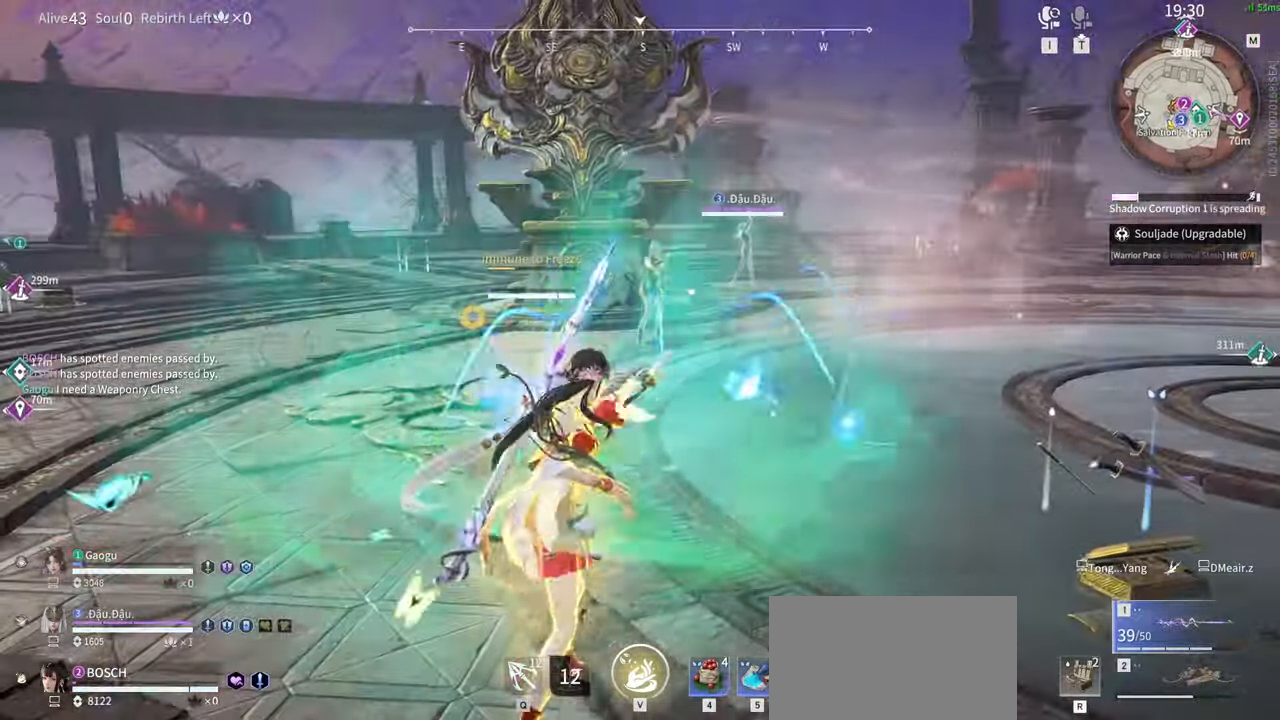
{"keys": [], "mouse": [], "events": []}
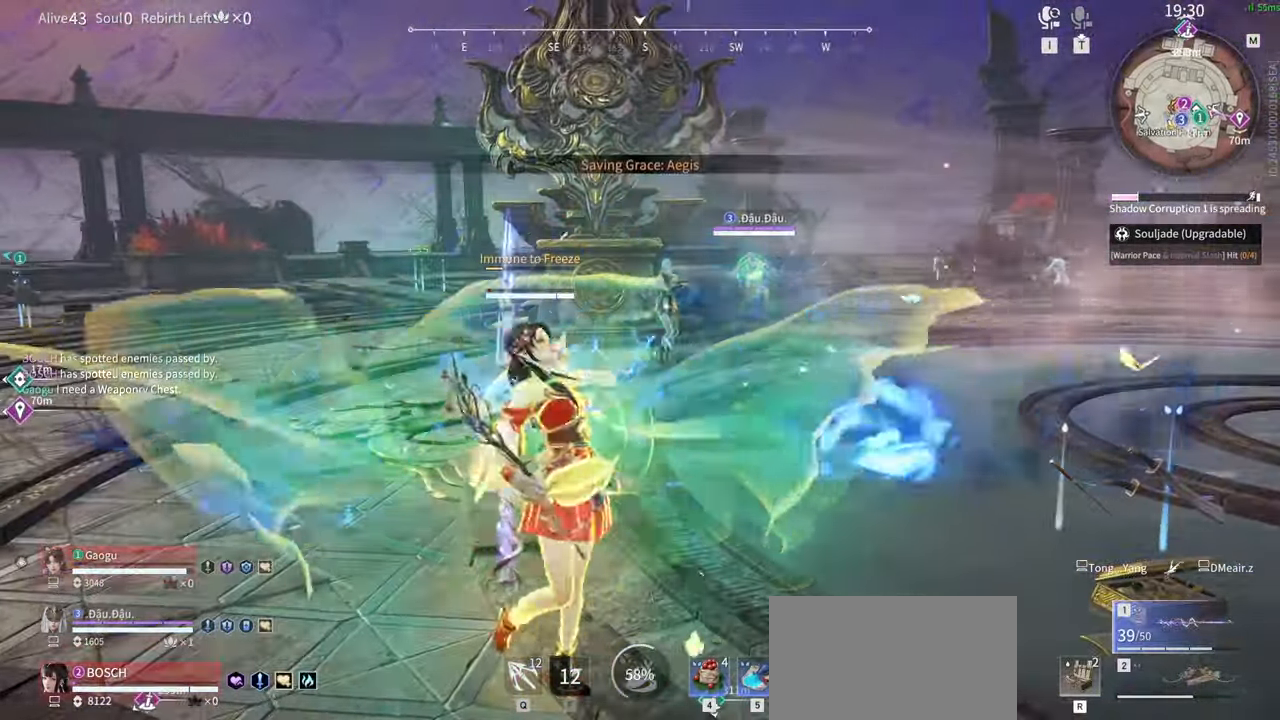
{"keys": ["a", "s", "shift"], "mouse": [], "events": [[267, "s", "down"], [317, "shift", "down"], [384, "a", "down"]]}
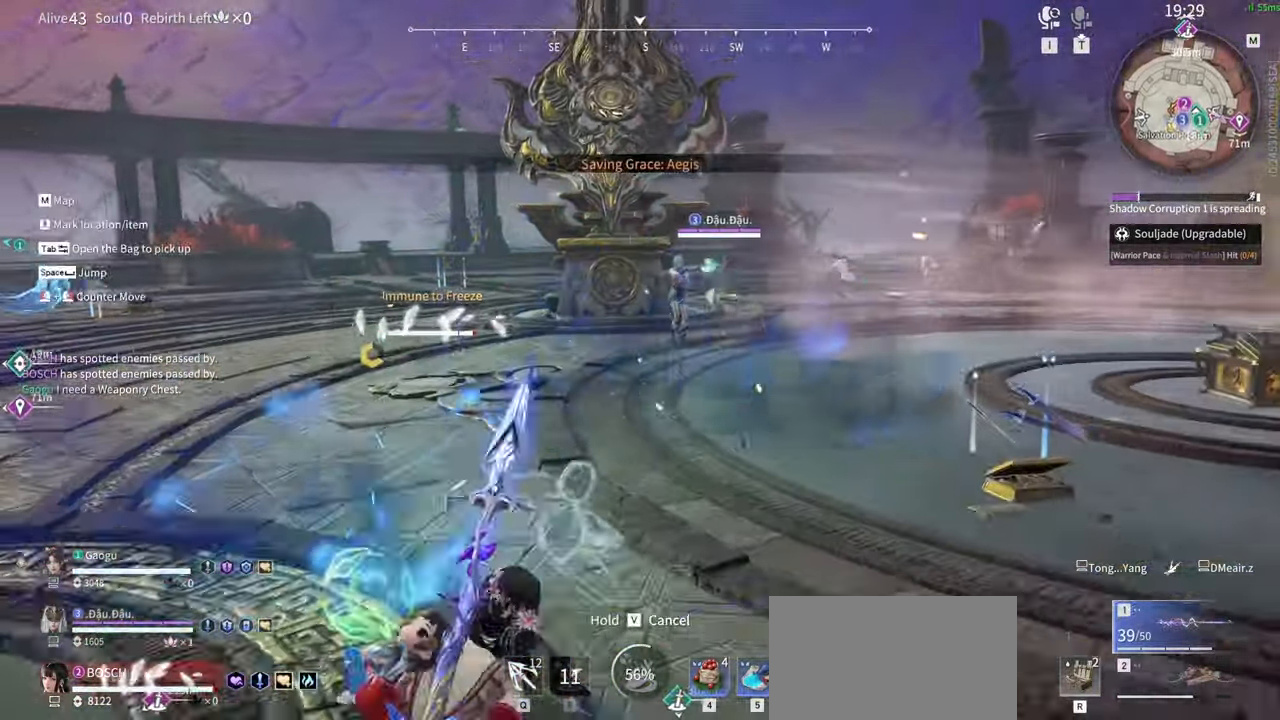
{"keys": [], "mouse": ["left"], "events": [[200, "mouse_left", "down"], [334, "a", "up"], [334, "s", "up"], [334, "shift", "up"]]}
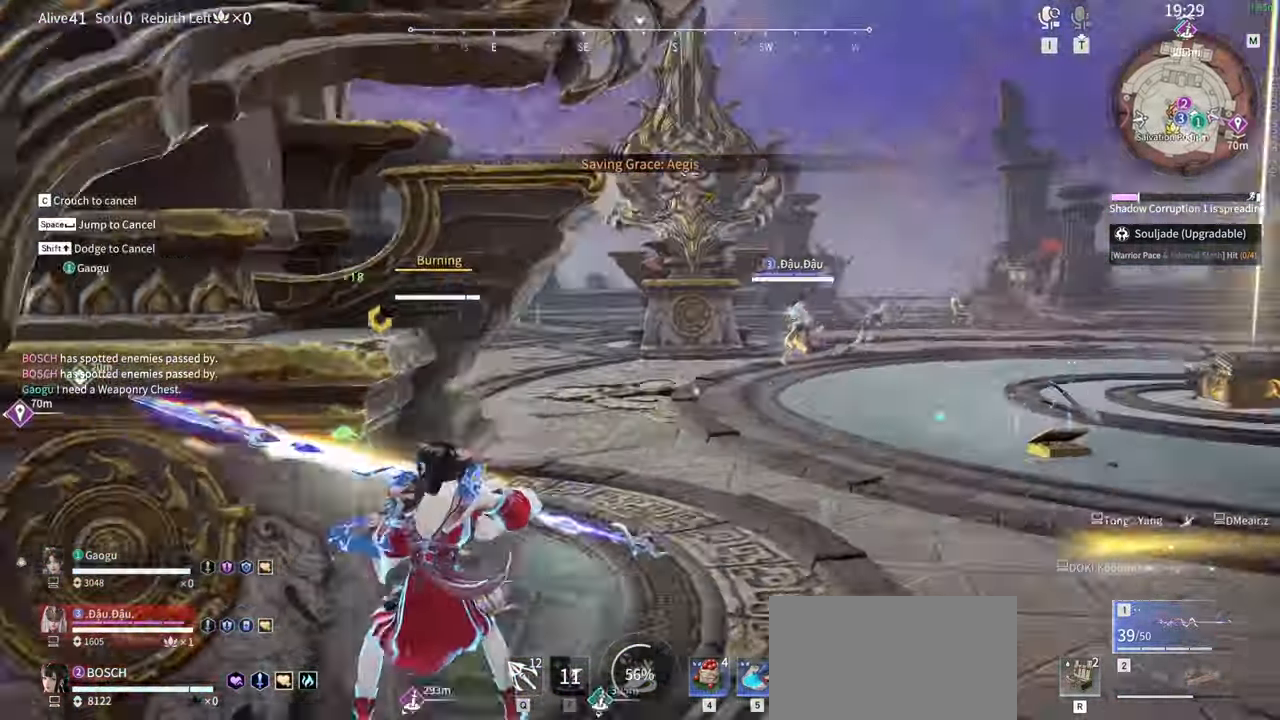
{"keys": ["d", "shift", "w"], "mouse": ["left"]}
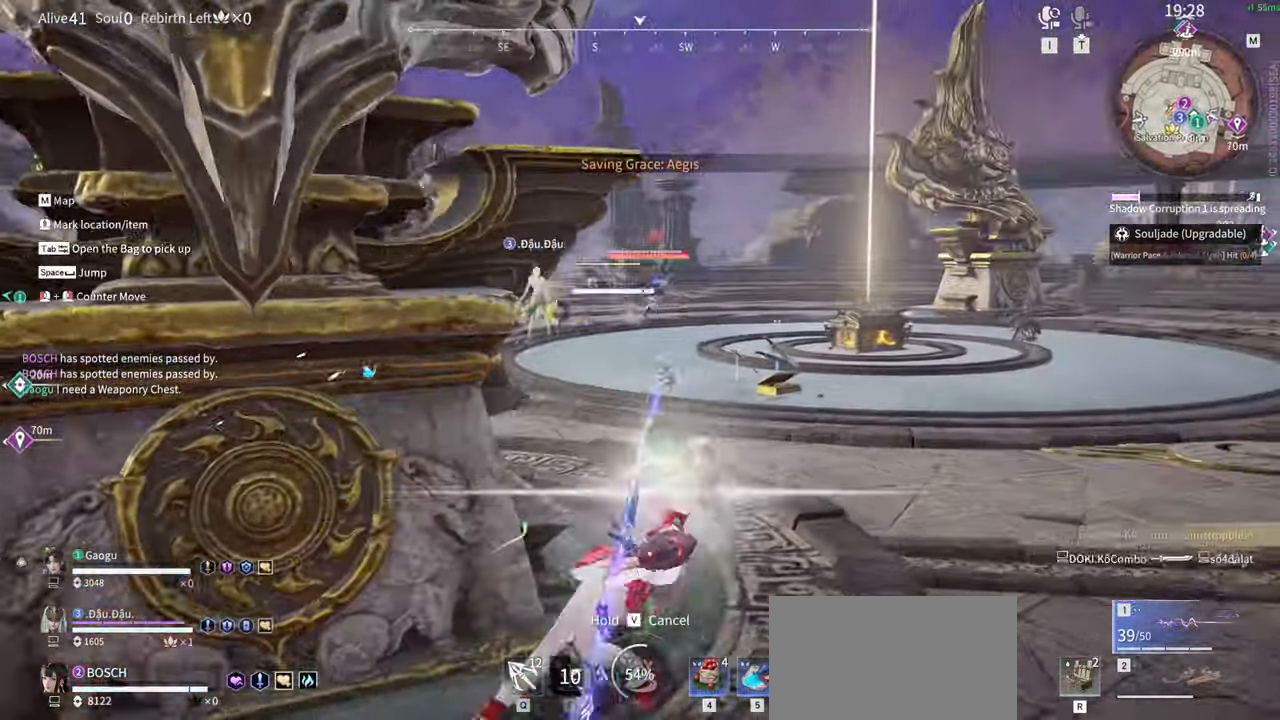
{"keys": ["w"], "mouse": ["right"], "events": [[184, "mouse_left", "up"], [217, "d", "up"], [217, "mouse_right", "down"], [317, "shift", "up"]]}
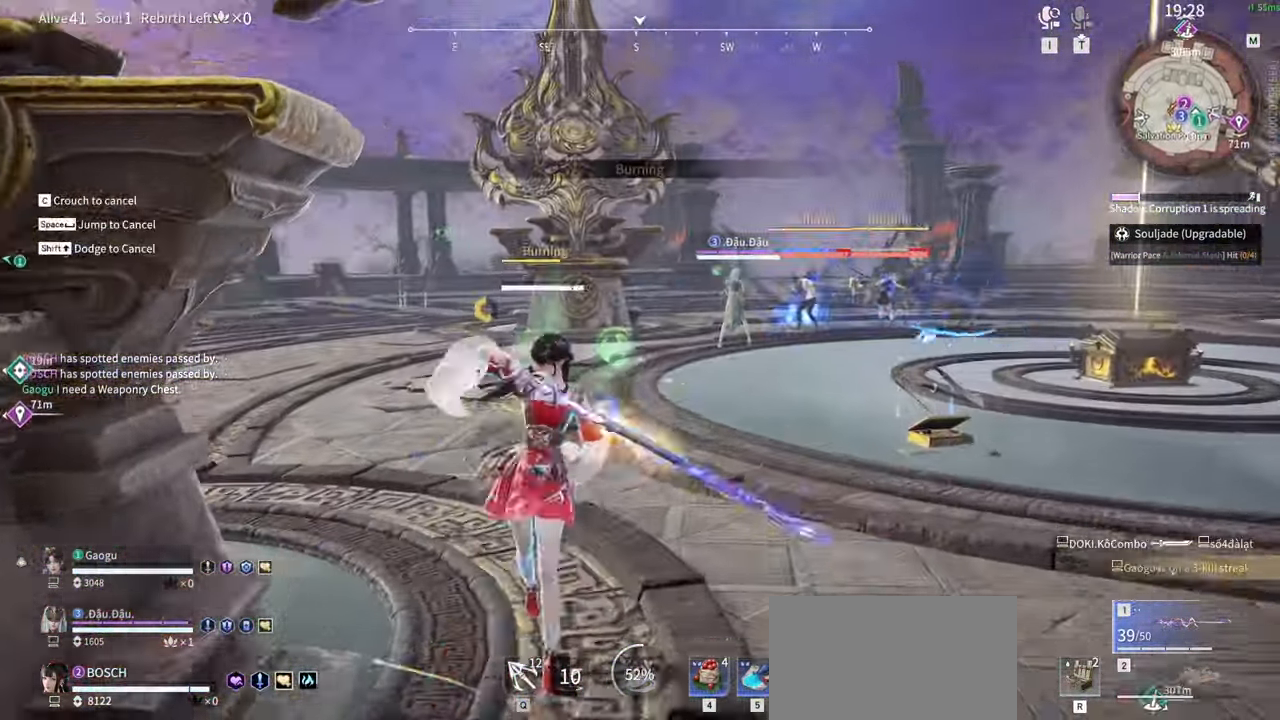
{"keys": ["w"], "mouse": ["right"], "events": [[150, "shift", "down"], [350, "mouse_right", "up"], [384, "mouse_right", "down"], [467, "shift", "up"]]}
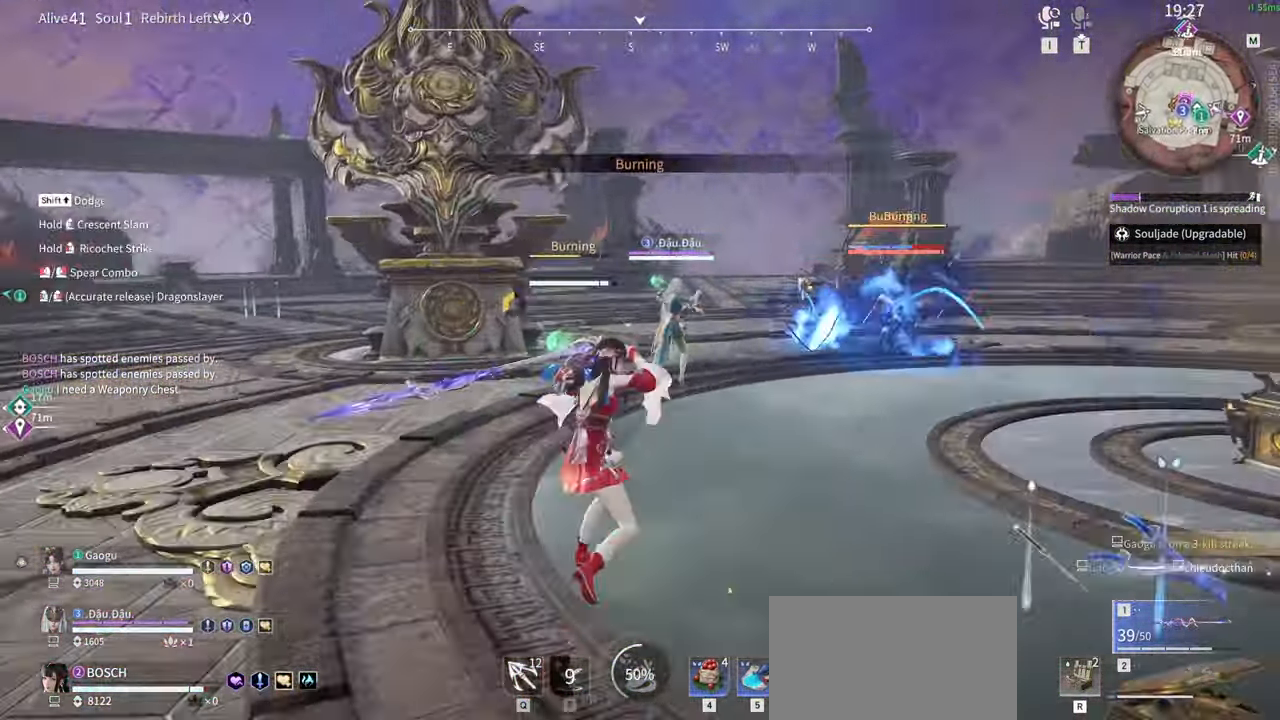
{"keys": ["w"], "mouse": ["right"], "events": [[217, "w", "up"], [350, "w", "down"]]}
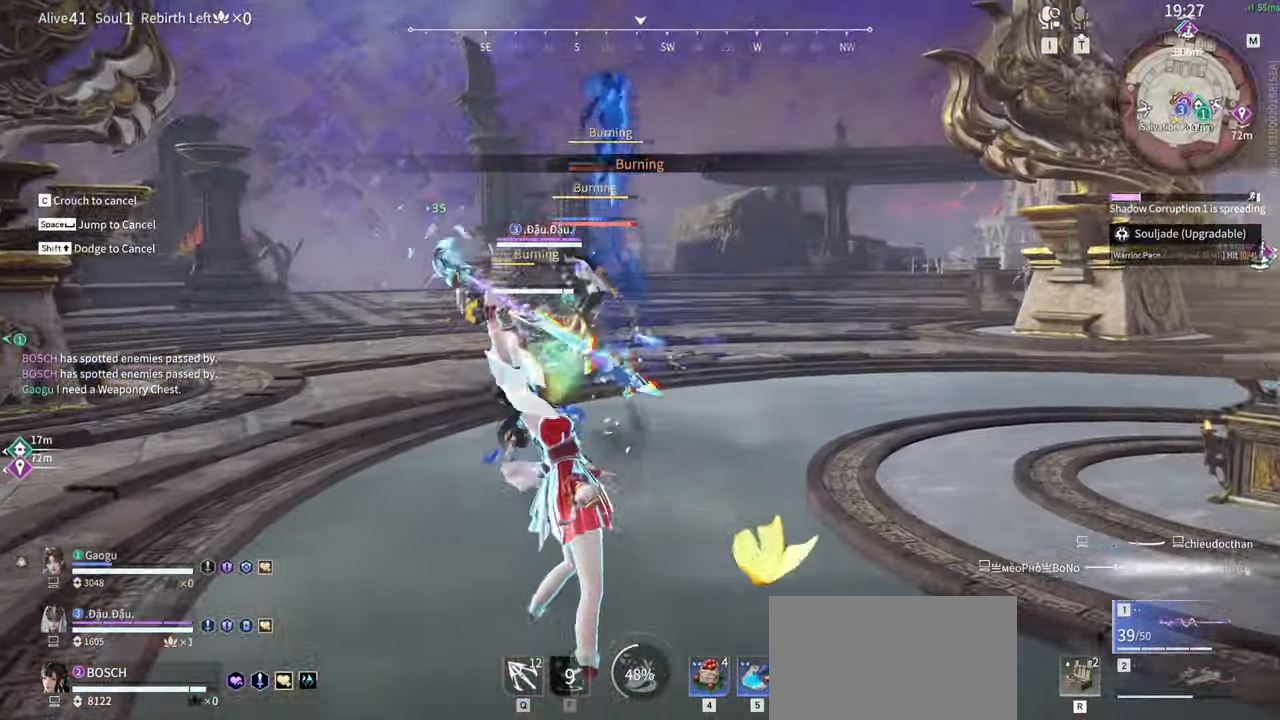
{"keys": ["w"], "mouse": ["right"], "events": []}
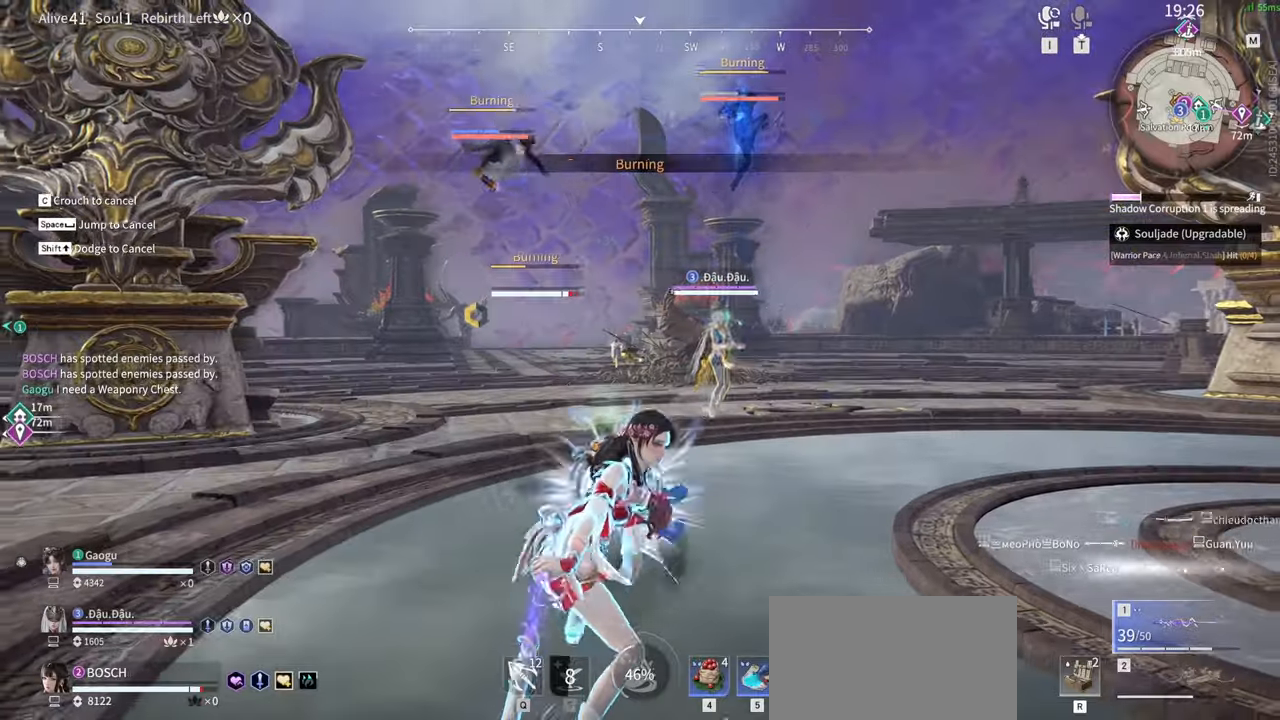
{"keys": [], "mouse": ["right"], "events": [[117, "w", "up"], [150, "mouse_right", "up"], [200, "mouse_right", "down"]]}
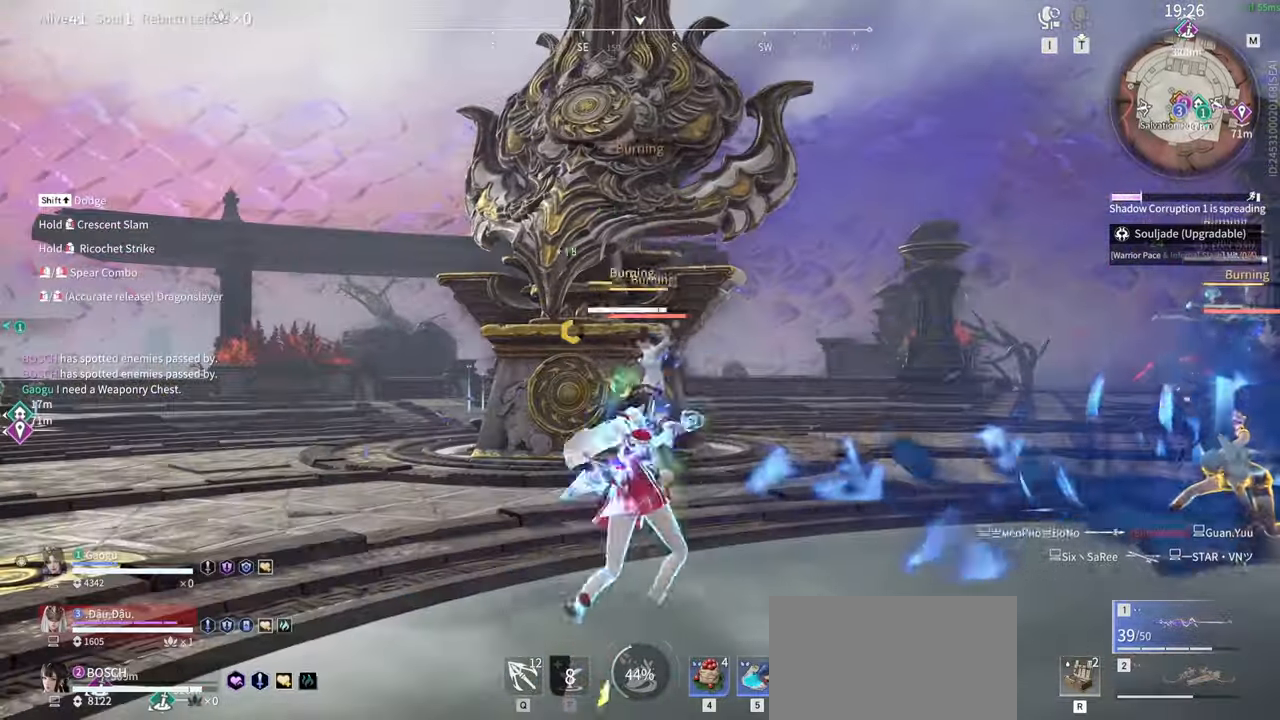
{"keys": [], "mouse": ["right"], "events": [[67, "mouse_right", "up"], [167, "mouse_right", "down"], [250, "mouse_right", "up"], [350, "mouse_right", "down"], [450, "mouse_right", "up"], [484, "mouse_right", "down"]]}
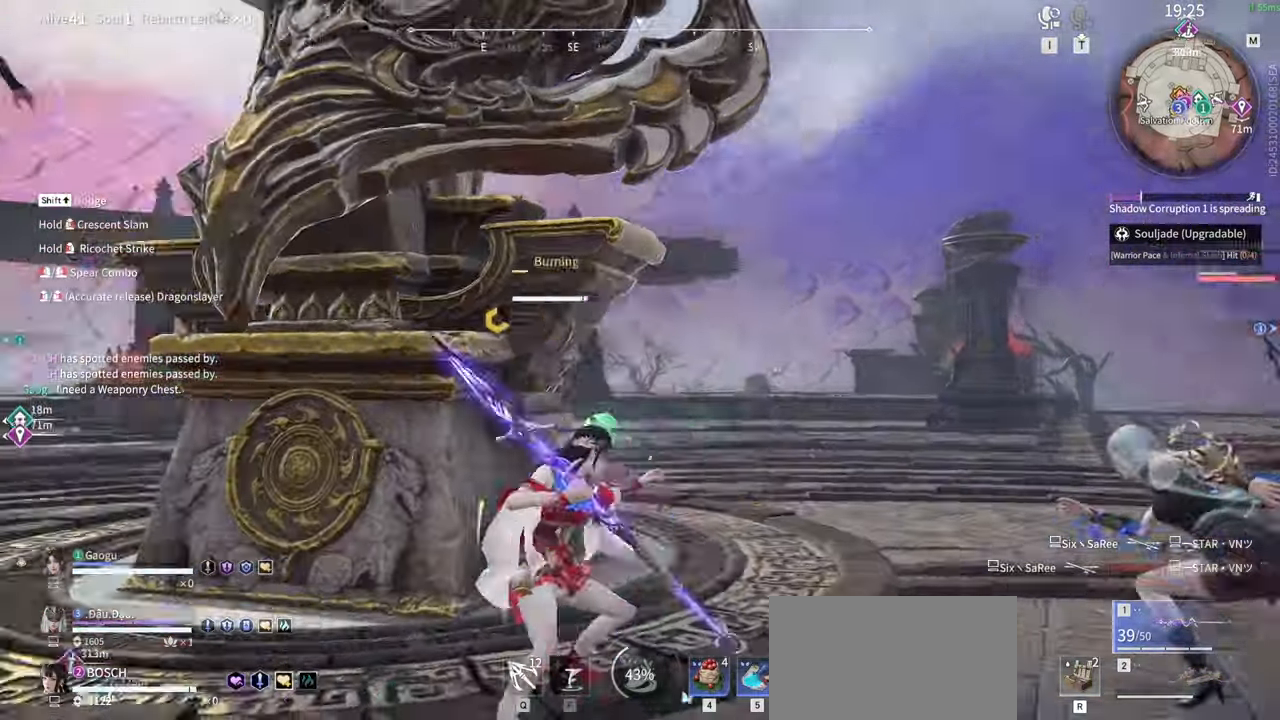
{"keys": ["w"], "mouse": ["right"], "events": [[234, "w", "down"]]}
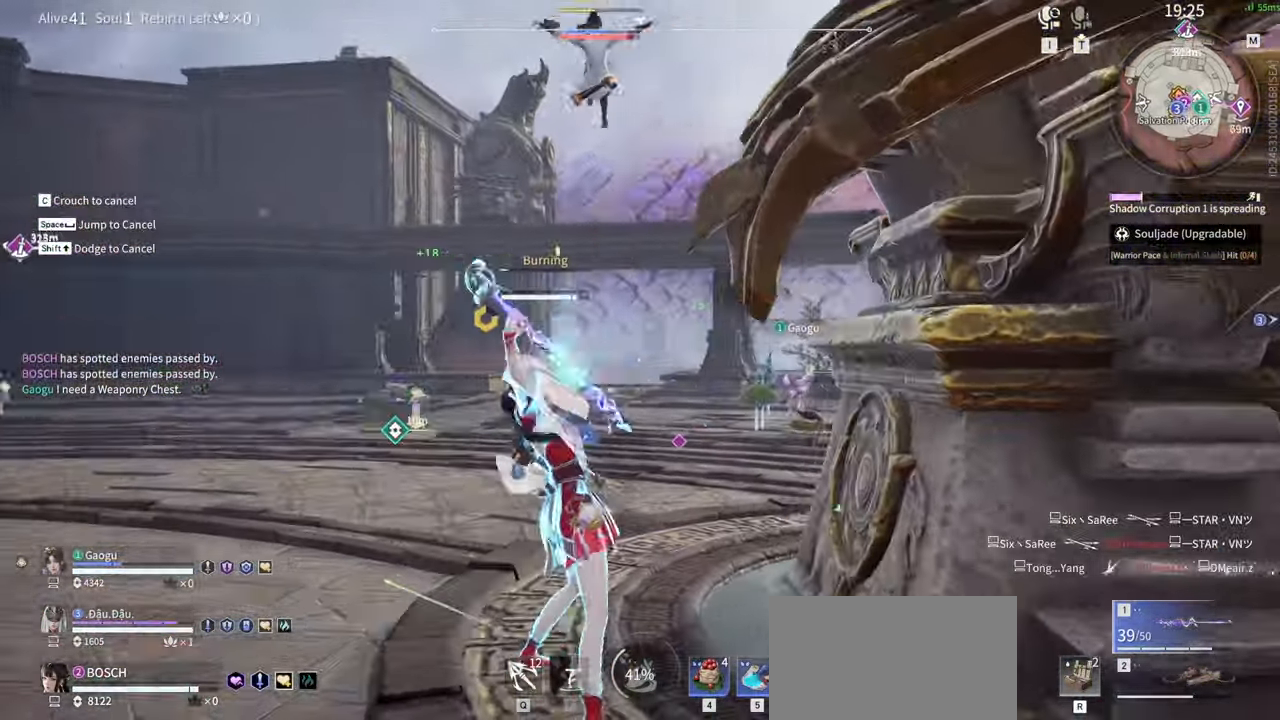
{"keys": ["w"], "mouse": [], "events": [[17, "shift", "down"], [200, "mouse_right", "up"], [250, "mouse_right", "down"], [334, "shift", "up"], [384, "mouse_right", "up"]]}